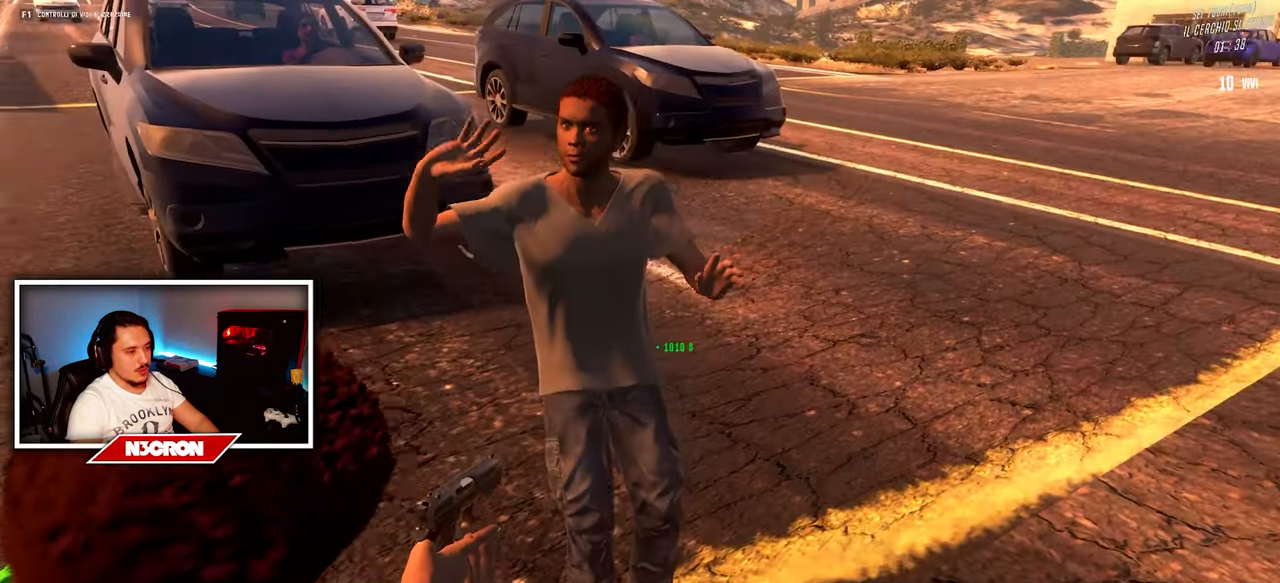
Gameplay with keyboard and mouse; each line is a JSON object with the keys and mouse buttons held at the frame after it. "events" lists presses ("down") and releases ("up") of "a", "ctrl", "d", "e", "f", "q", "r", "s", "shift", "space", "tab", "w", "mouse_left", "mouse_wheel", "mouse_right", "mouse_mb4" and "mouse_mb5" between this image and that frame as [ms after this image, input, new state], when the widget could be followed in between. "mouse_left", "mouse_wheel", "mouse_right", "mouse_mb4", "mouse_mb5" = the "left", "wheel", "right", "mb4", "mb5" buttons of the "mouse" list. No other keys are recorded. "wheel" means that the mouse wheel is clicked or scrolled. Mouse movement is not recorded.
{"keys": ["w"], "mouse": [], "events": [[133, "mouse_right", "up"], [233, "w", "down"], [367, "d", "up"]]}
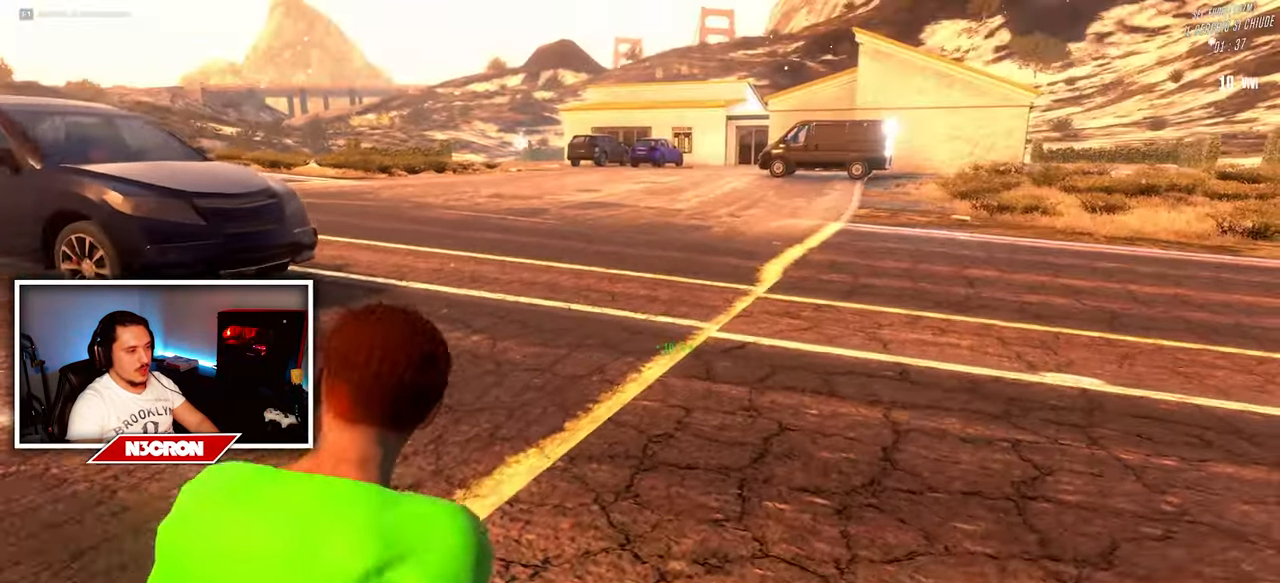
{"keys": ["w"], "mouse": [], "events": []}
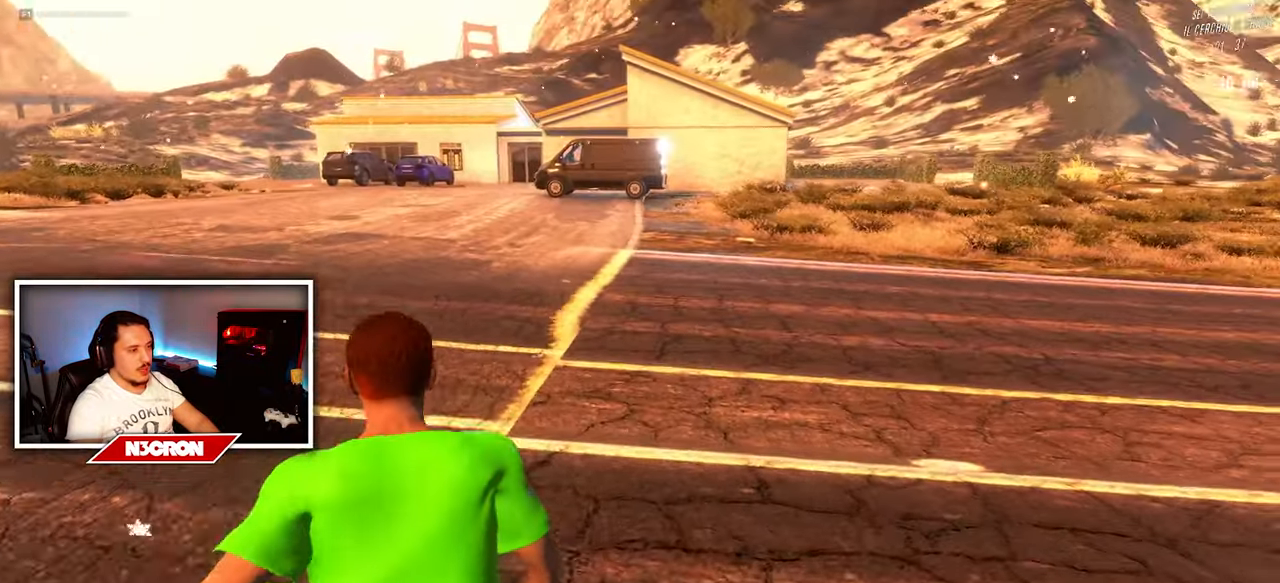
{"keys": ["w"], "mouse": [], "events": []}
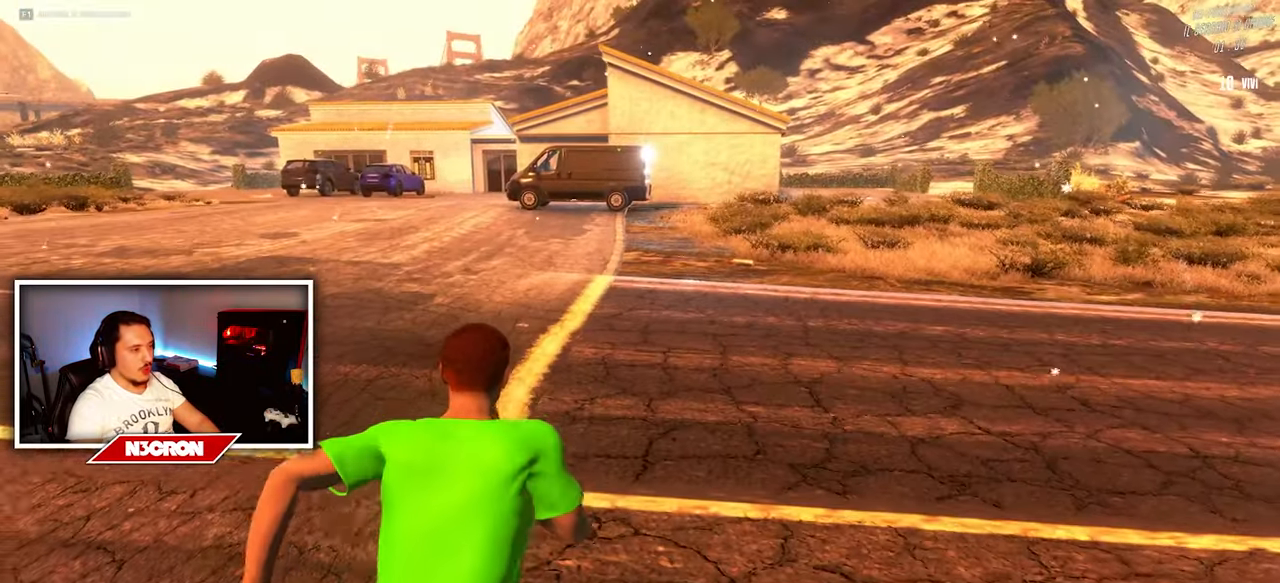
{"keys": ["w"], "mouse": [], "events": []}
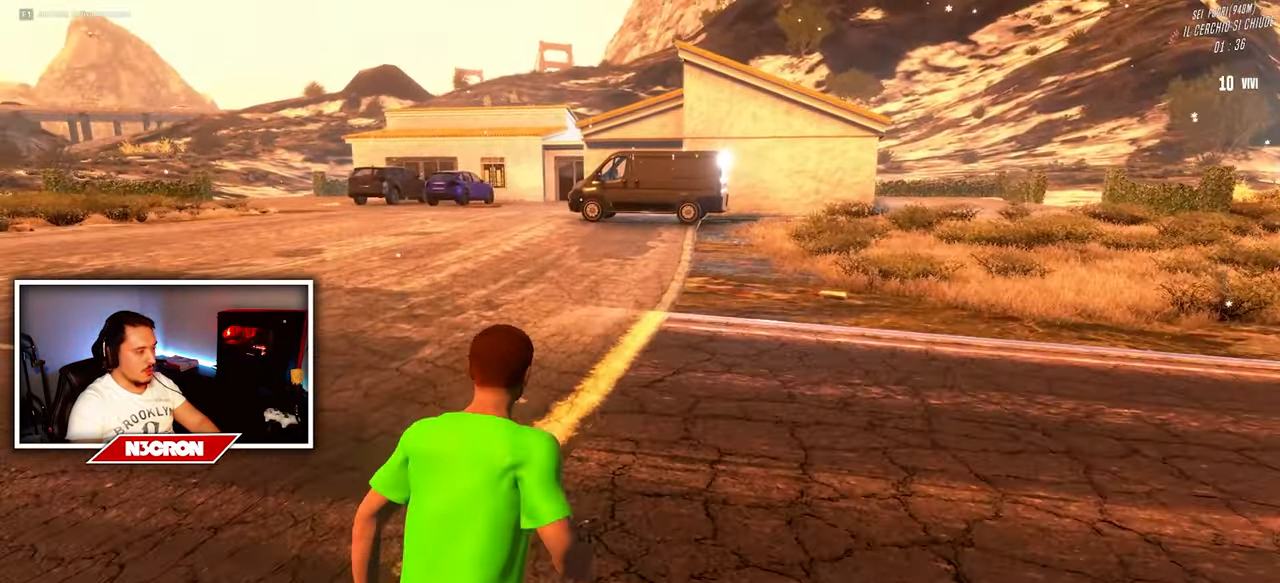
{"keys": ["w"], "mouse": [], "events": []}
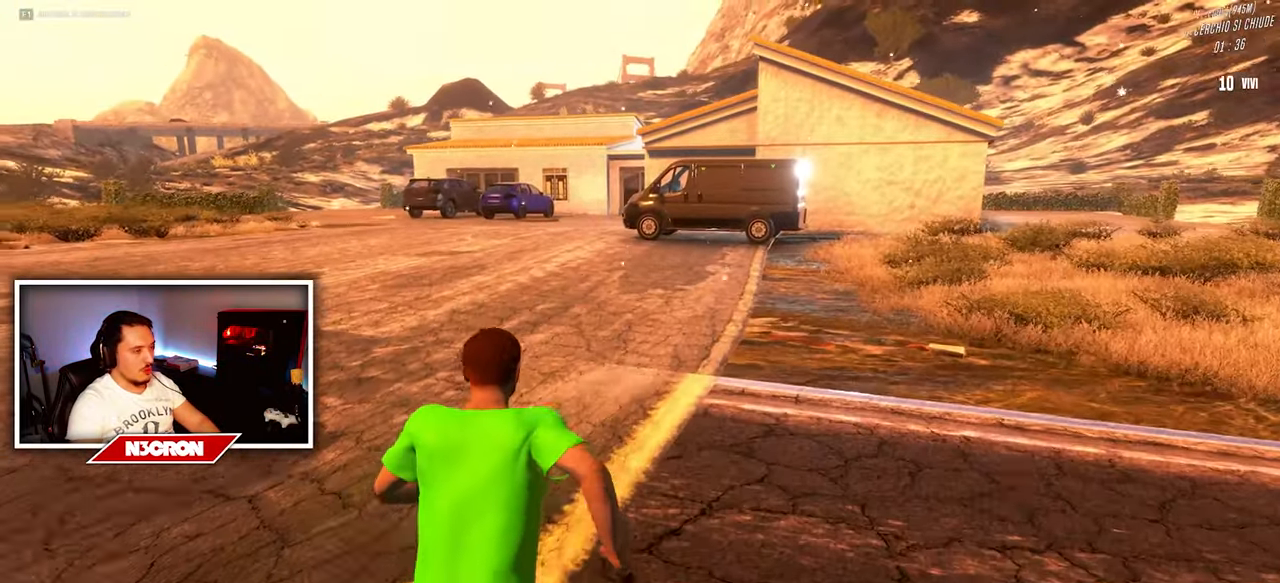
{"keys": ["w"], "mouse": [], "events": []}
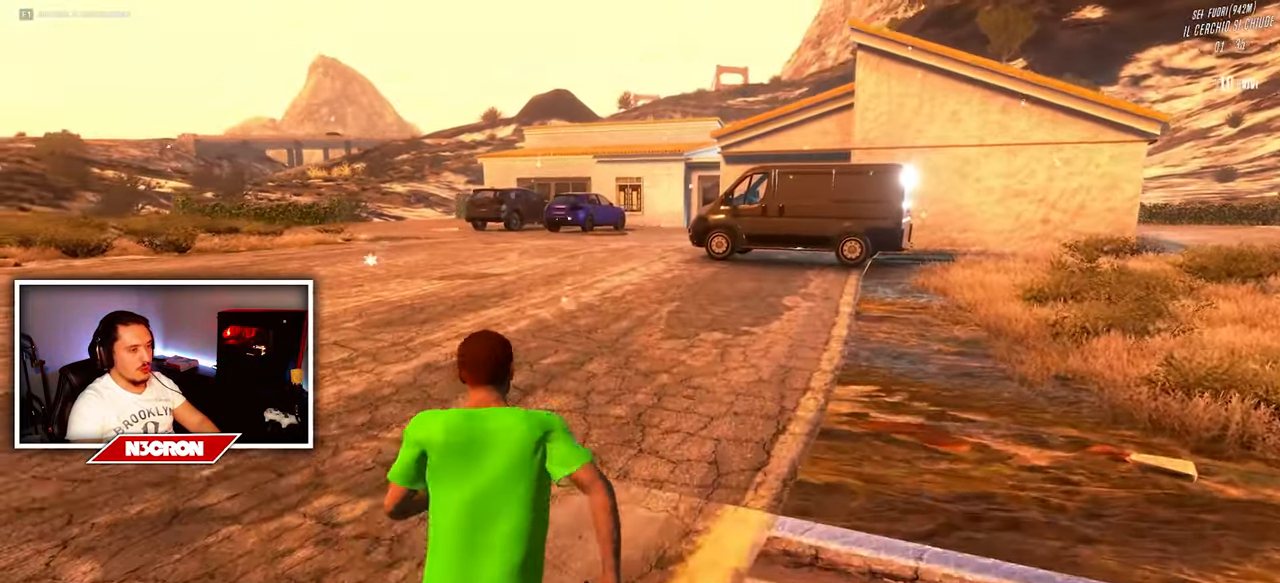
{"keys": ["w"], "mouse": [], "events": []}
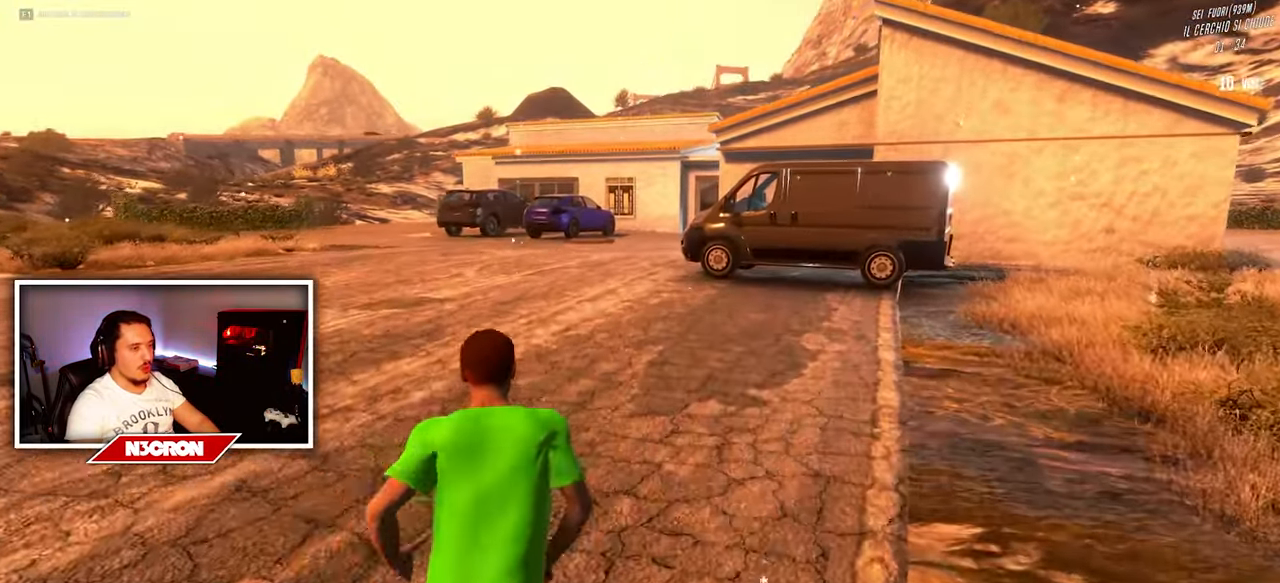
{"keys": ["w"], "mouse": [], "events": [[317, "a", "down"], [484, "a", "up"]]}
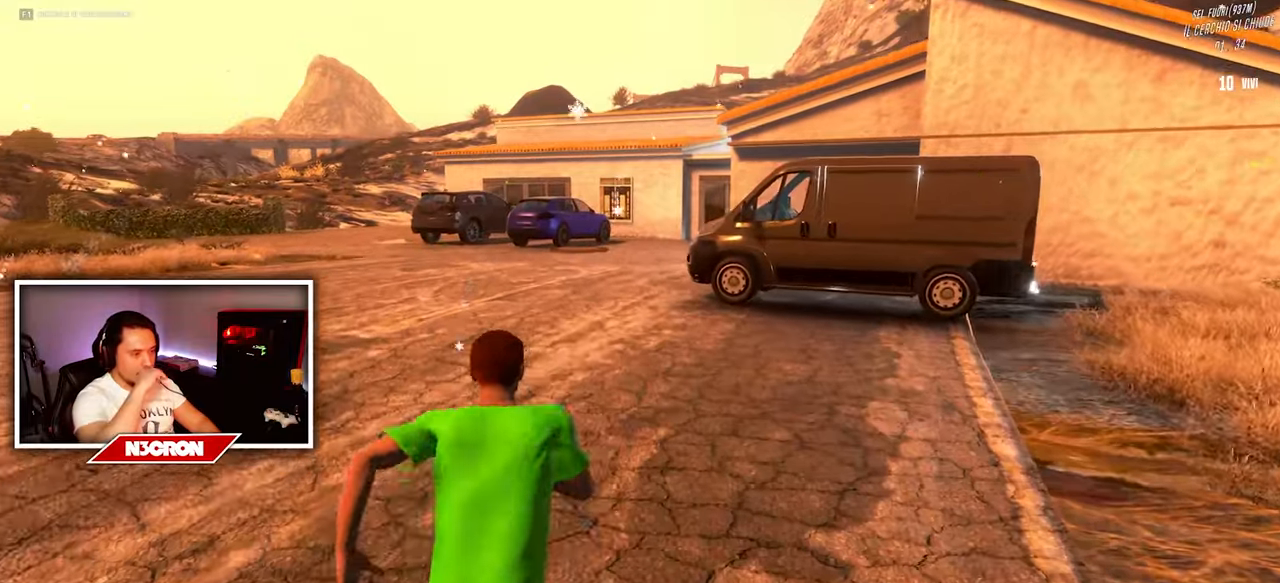
{"keys": ["w"], "mouse": [], "events": []}
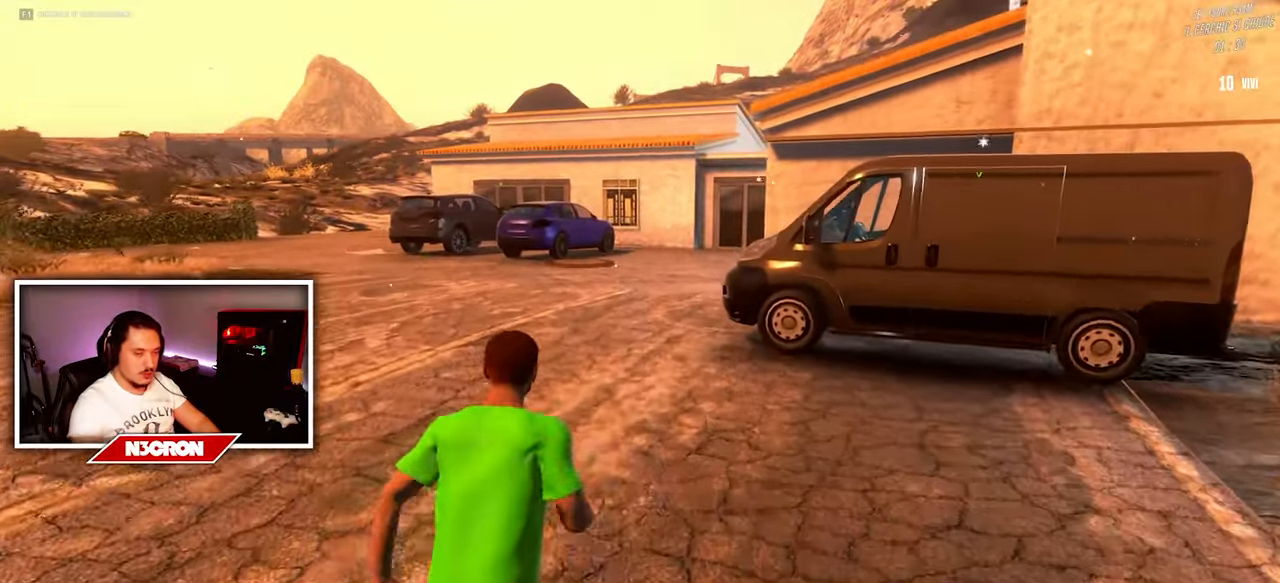
{"keys": ["w"], "mouse": [], "events": []}
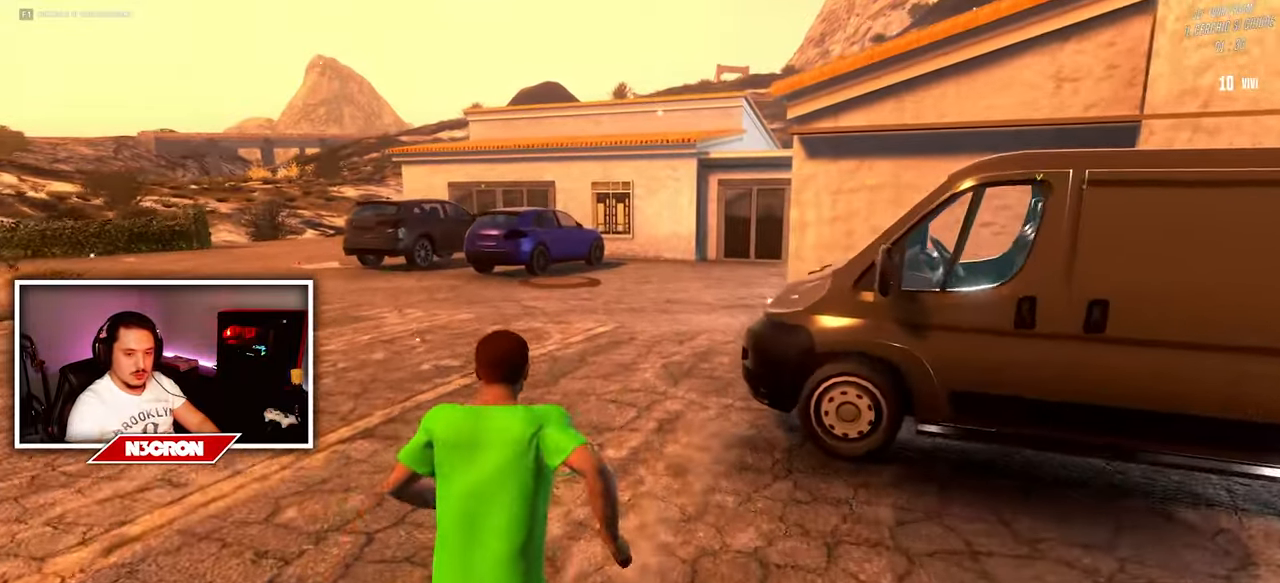
{"keys": ["w"], "mouse": [], "events": []}
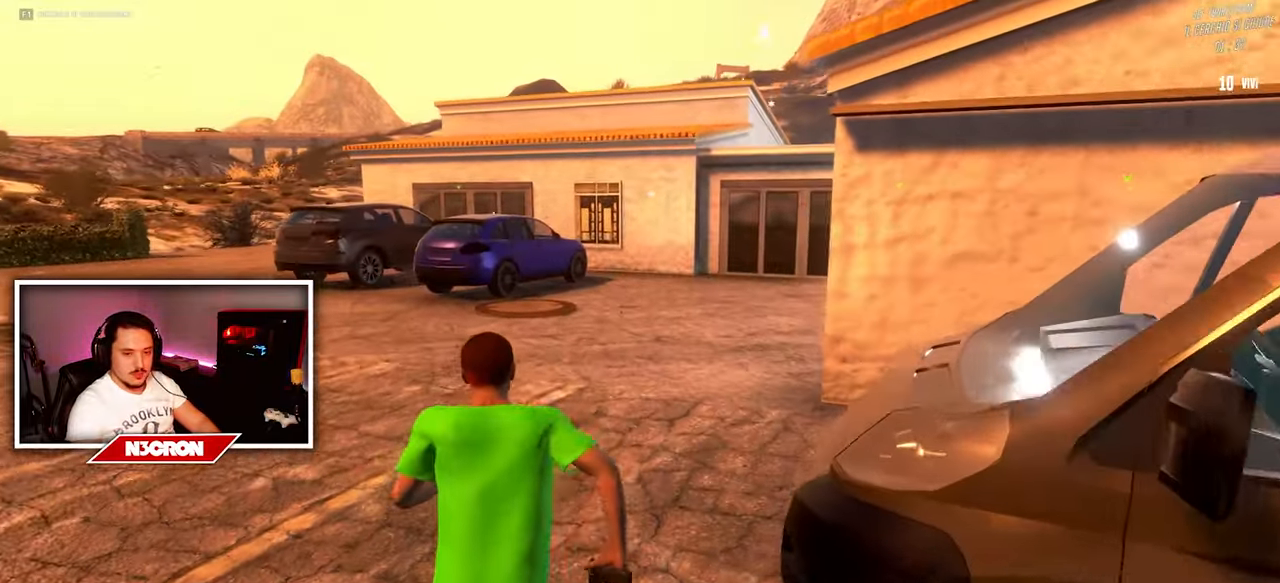
{"keys": ["w"], "mouse": [], "events": []}
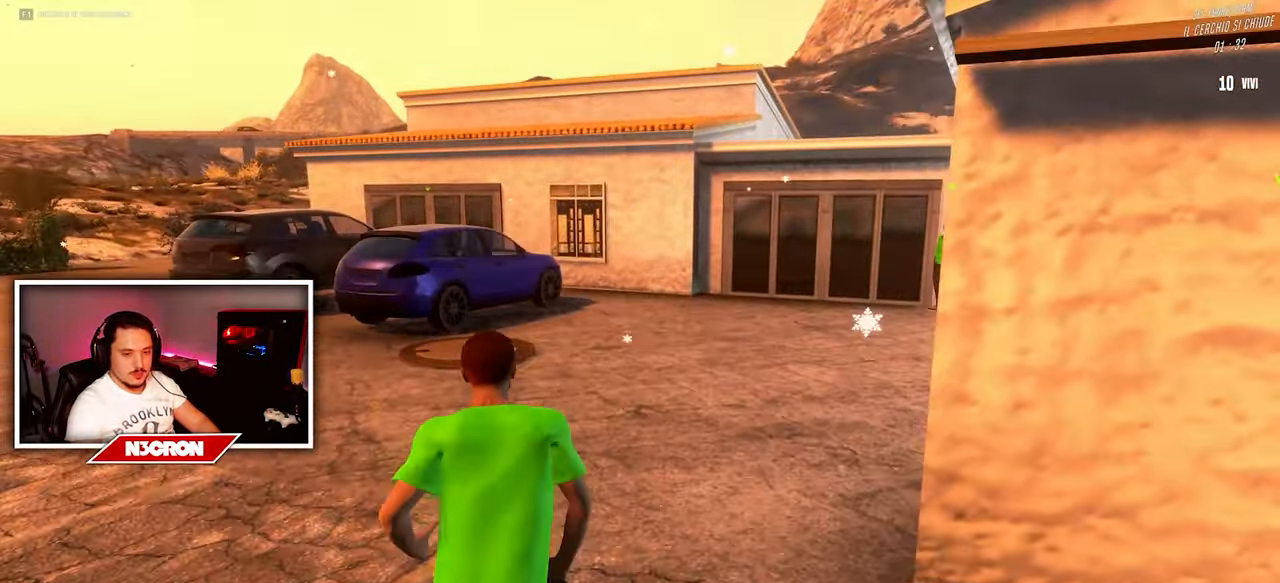
{"keys": ["w"], "mouse": [], "events": [[167, "a", "down"], [317, "a", "up"]]}
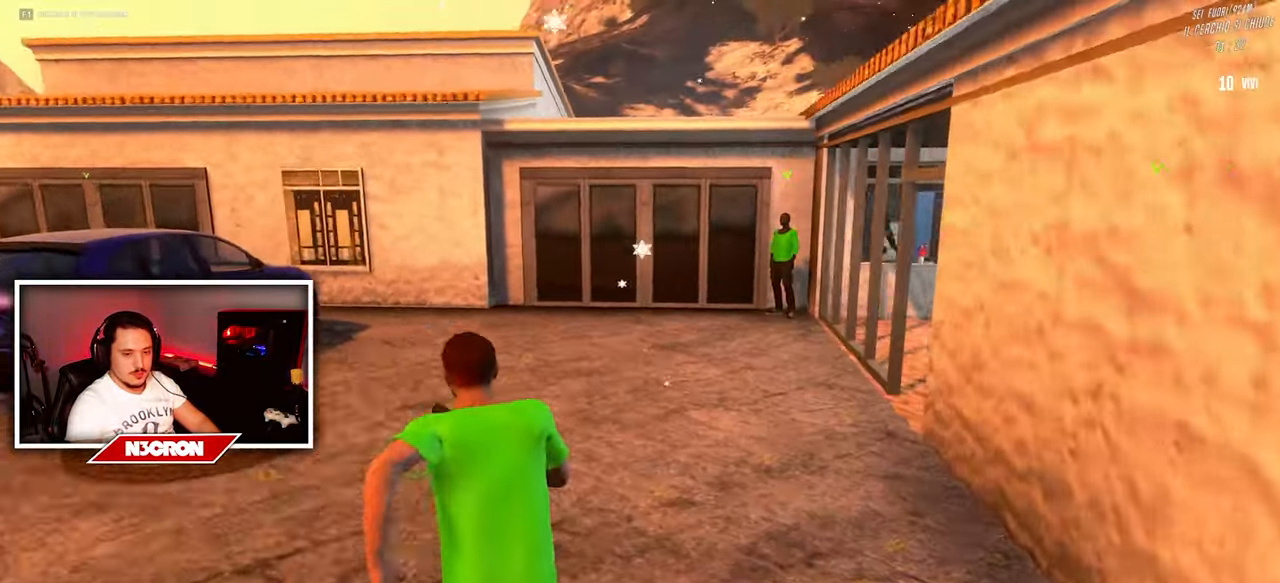
{"keys": ["w"], "mouse": [], "events": []}
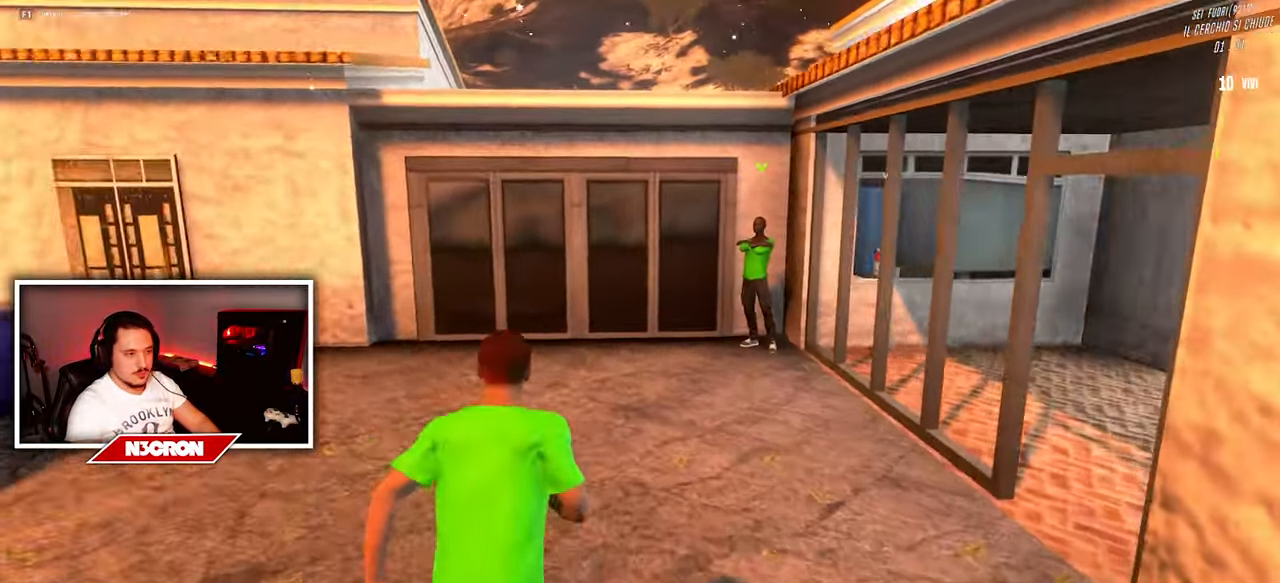
{"keys": ["a", "w"], "mouse": [], "events": [[34, "d", "down"], [50, "w", "up"], [267, "w", "down"], [367, "d", "up"], [467, "a", "down"]]}
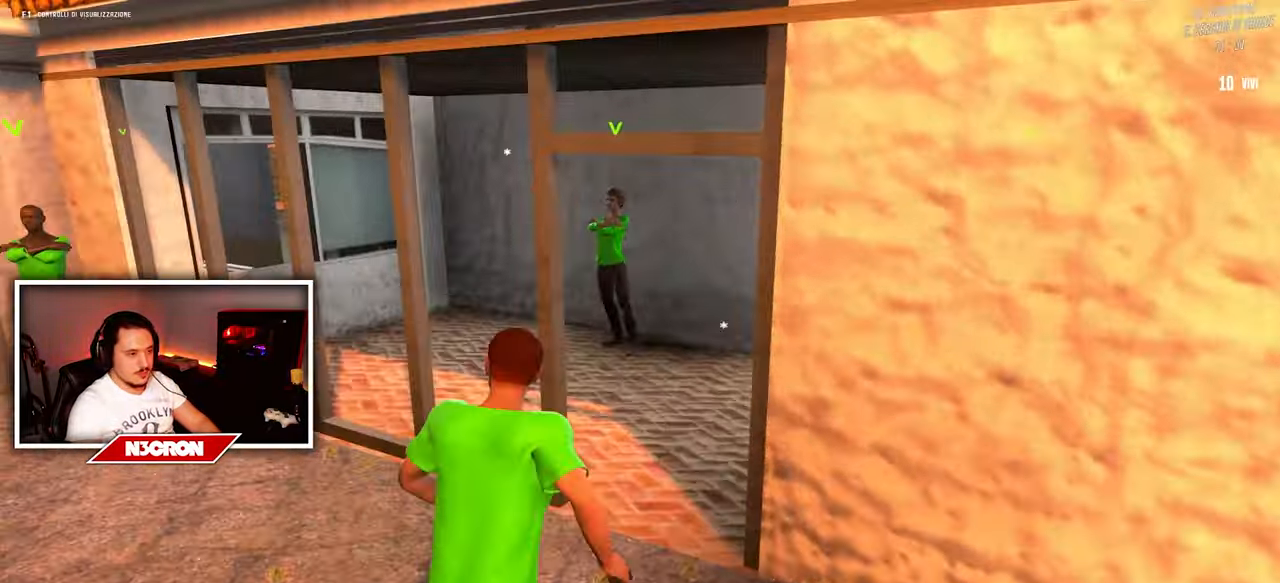
{"keys": ["w"], "mouse": [], "events": [[150, "a", "up"], [217, "w", "up"], [434, "w", "down"]]}
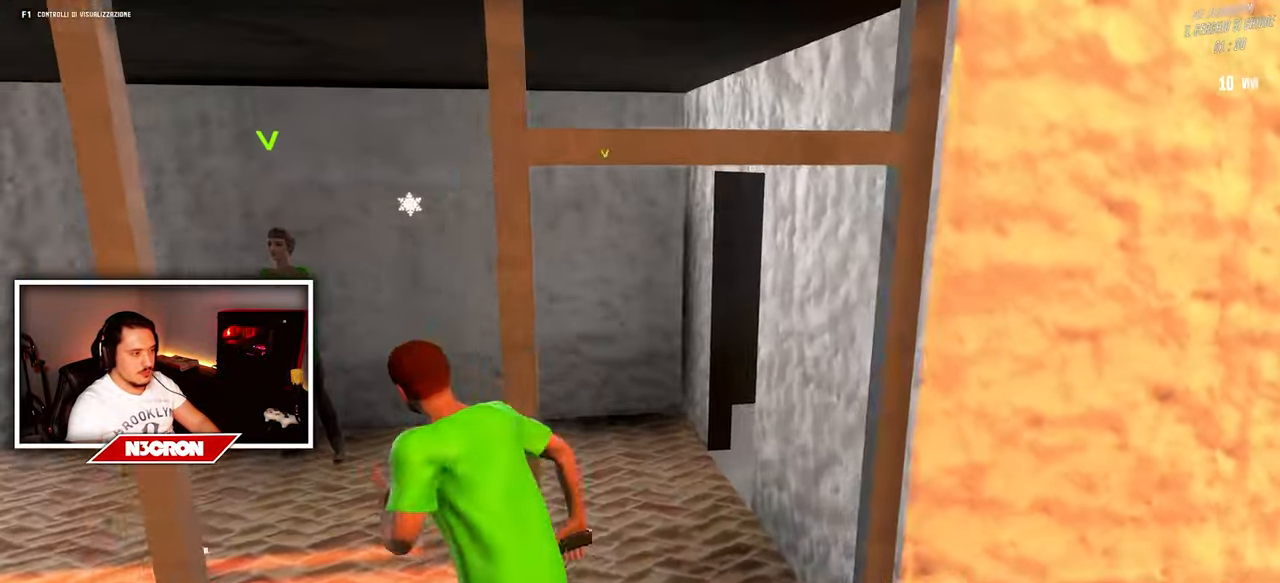
{"keys": ["d"], "mouse": [], "events": [[150, "d", "down"], [184, "w", "up"]]}
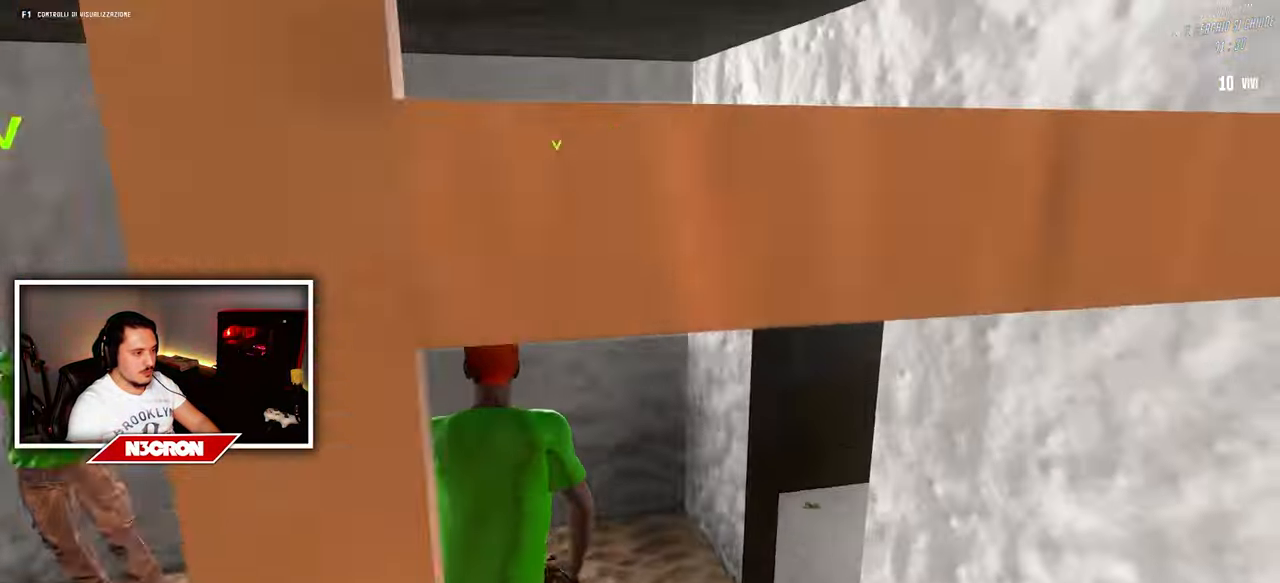
{"keys": ["w"], "mouse": [], "events": [[150, "d", "up"], [300, "w", "down"]]}
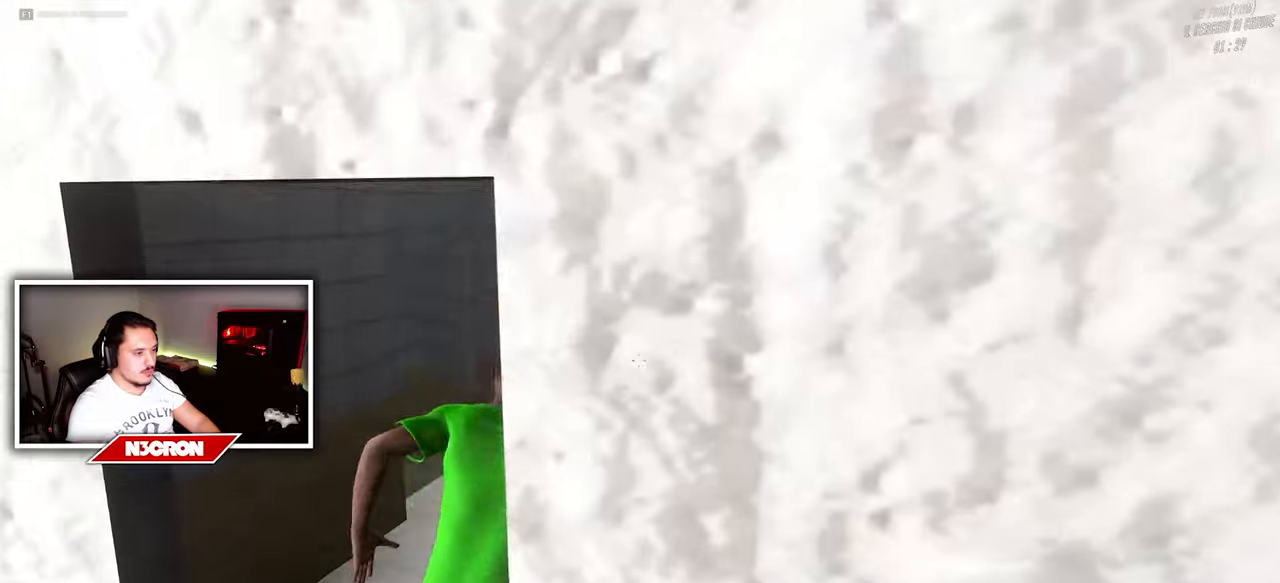
{"keys": [], "mouse": [], "events": [[16, "a", "down"], [116, "w", "up"], [150, "a", "up"]]}
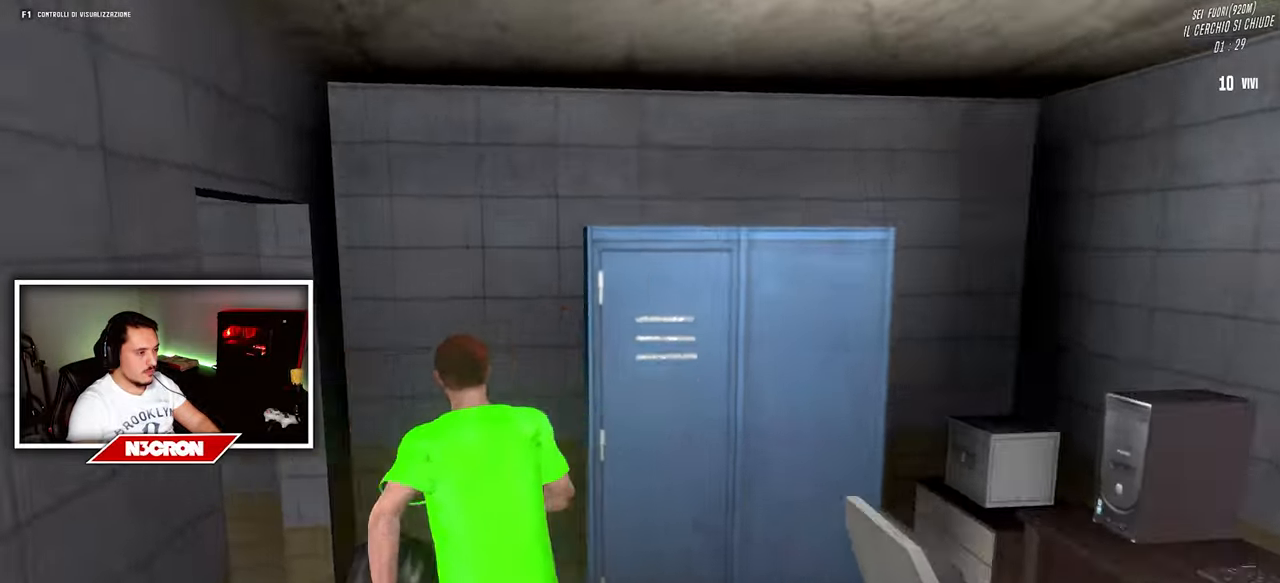
{"keys": ["a", "w"], "mouse": [], "events": [[83, "w", "down"], [250, "a", "down"]]}
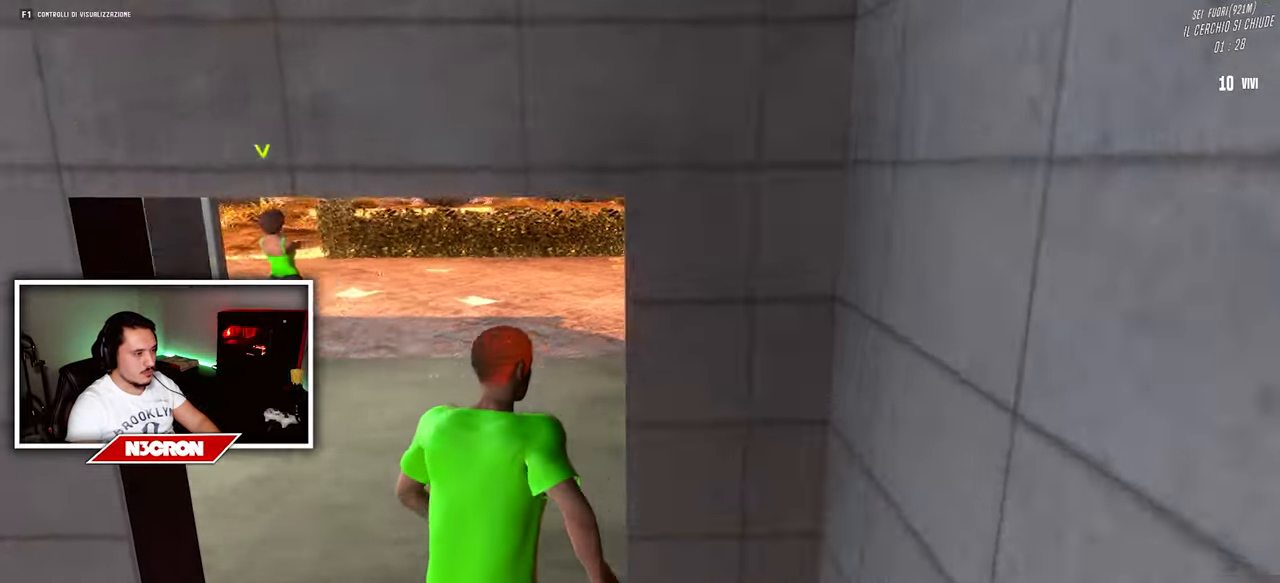
{"keys": ["w"], "mouse": [], "events": [[16, "a", "up"]]}
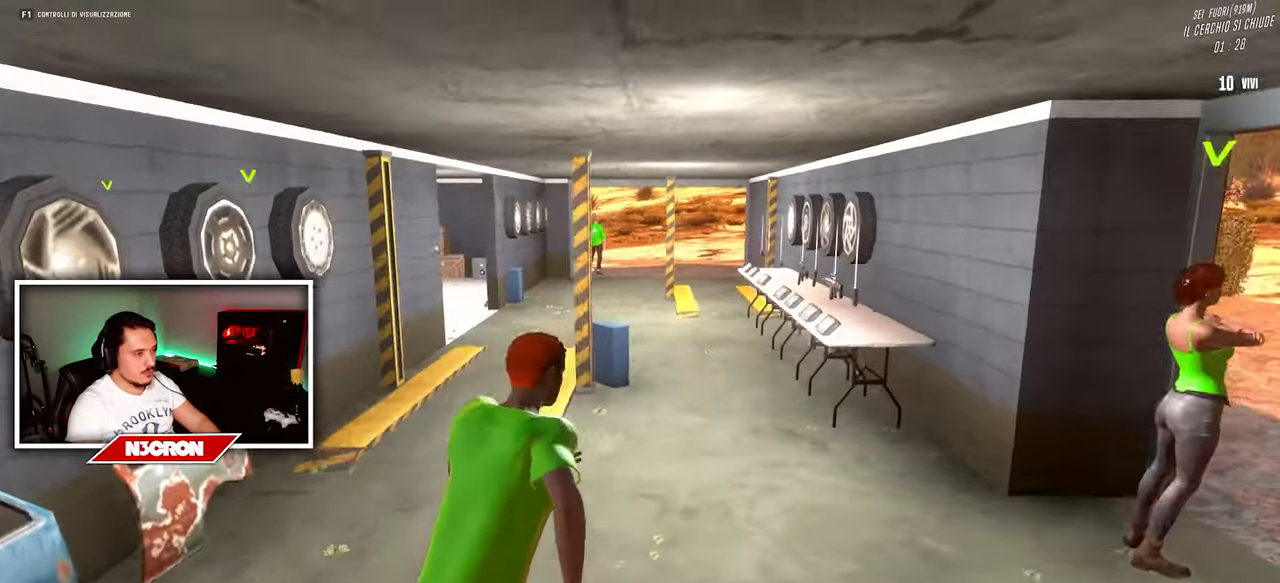
{"keys": ["w"], "mouse": [], "events": []}
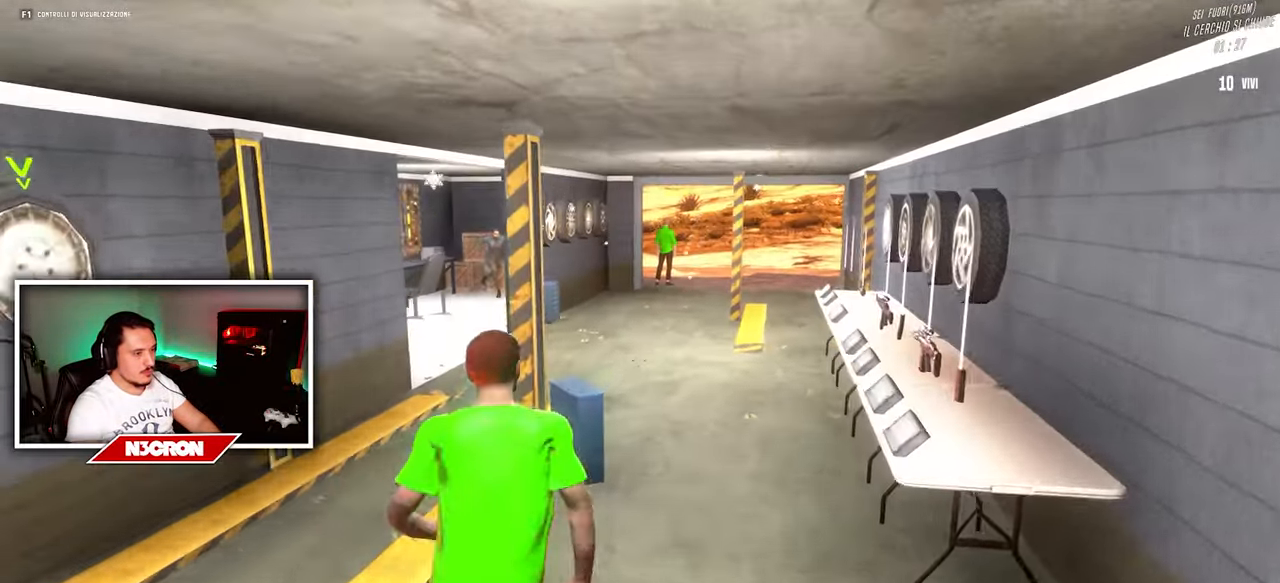
{"keys": [], "mouse": [], "events": [[383, "a", "down"], [383, "w", "up"], [500, "a", "up"]]}
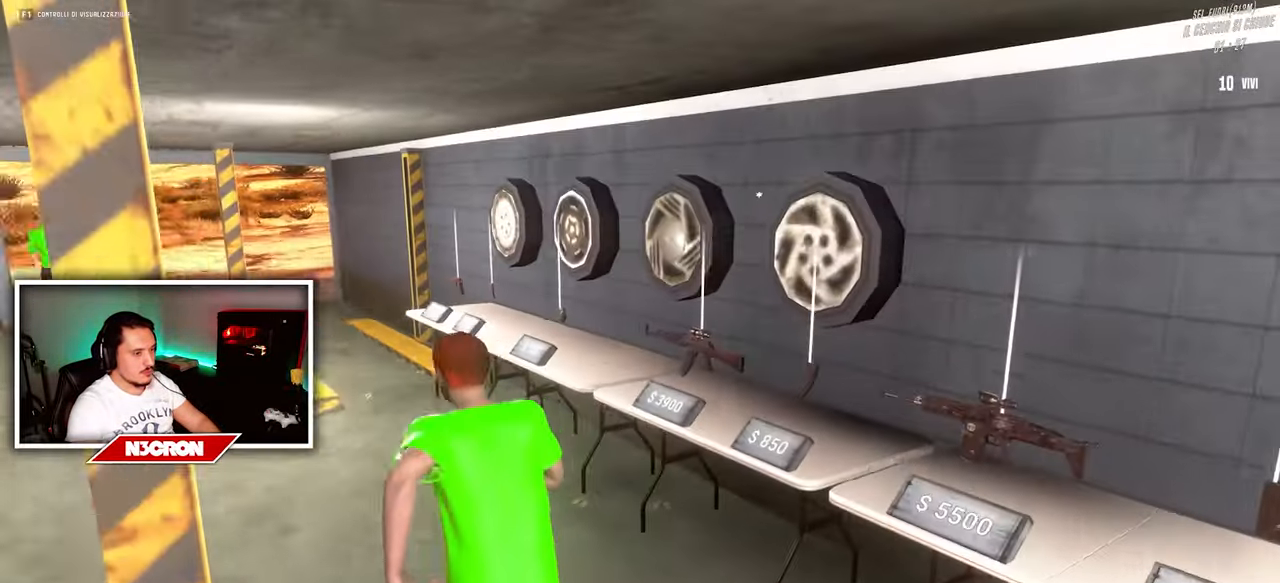
{"keys": ["w"], "mouse": [], "events": [[300, "d", "down"], [366, "w", "down"], [500, "d", "up"]]}
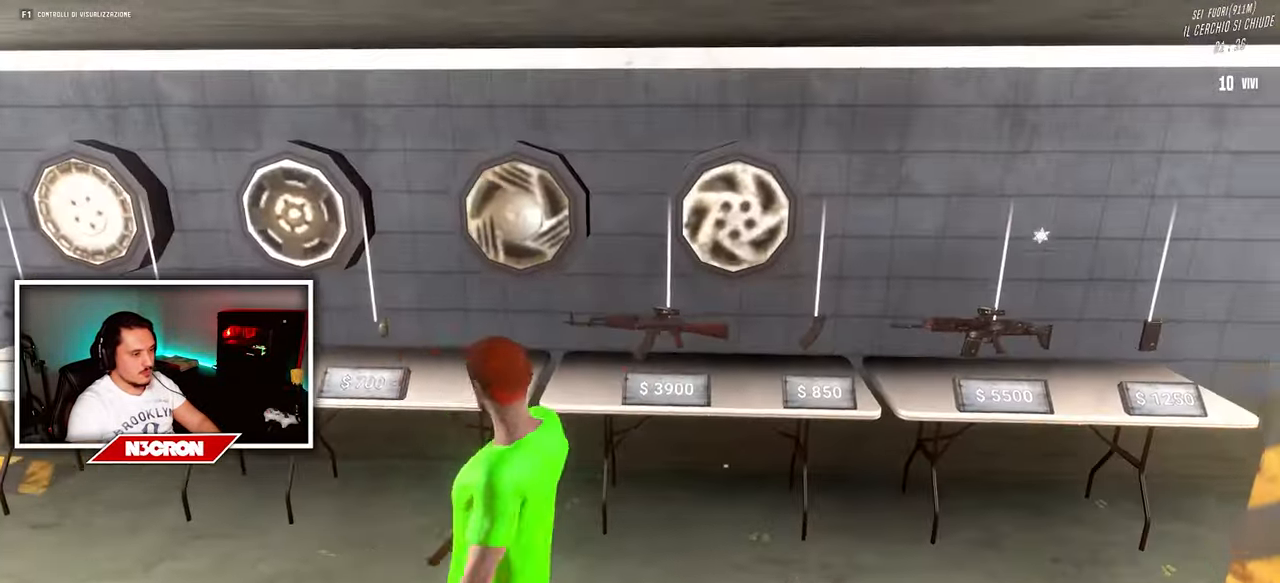
{"keys": [], "mouse": [], "events": [[116, "w", "up"]]}
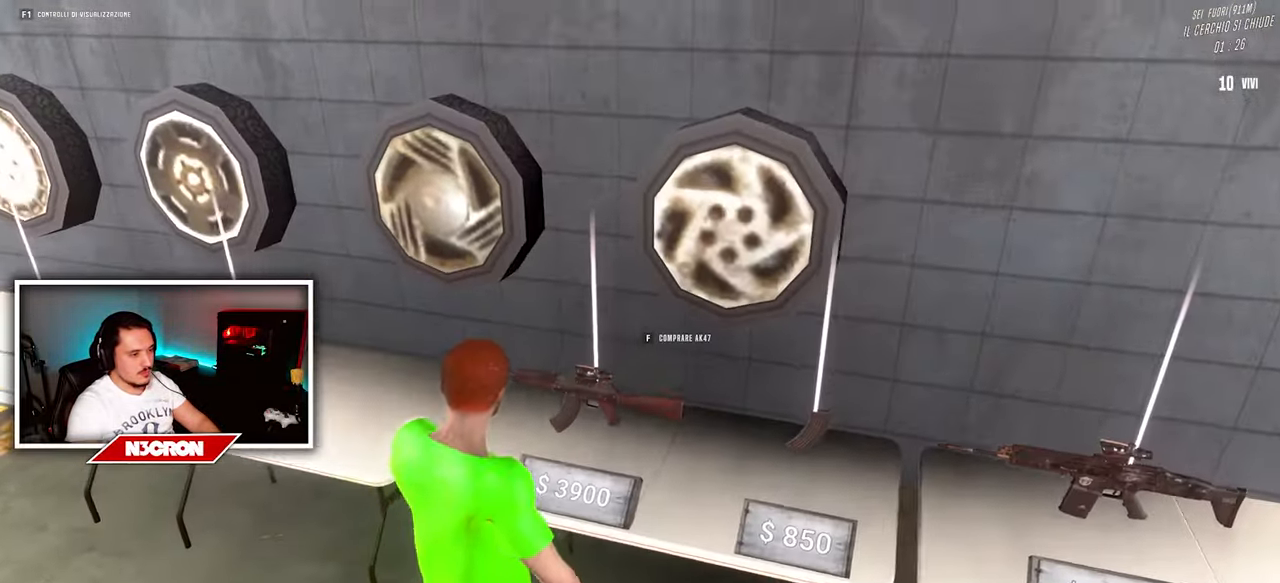
{"keys": ["a"], "mouse": [], "events": [[400, "f", "down"], [500, "a", "down"], [500, "f", "up"]]}
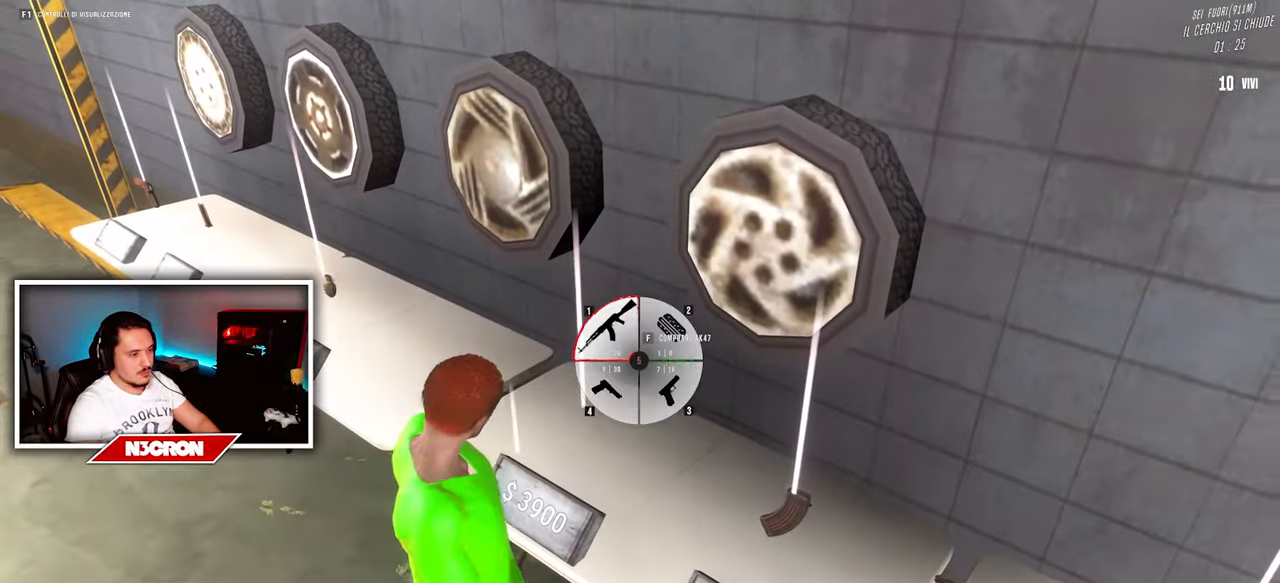
{"keys": [], "mouse": [], "events": [[250, "s", "down"], [433, "a", "up"], [483, "s", "up"]]}
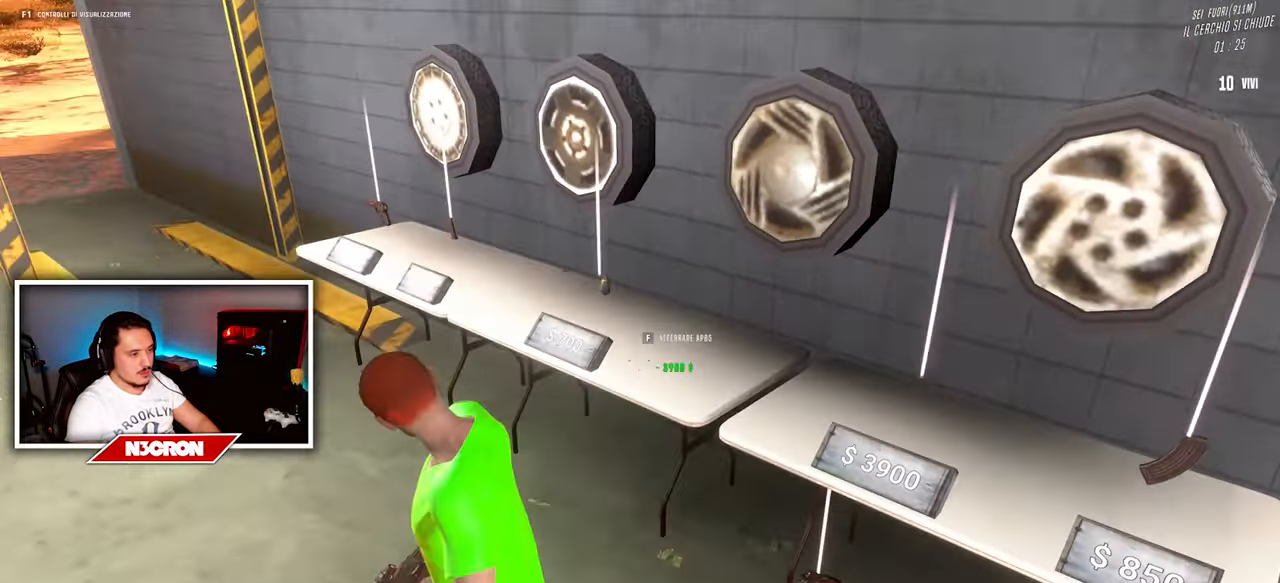
{"keys": ["w"], "mouse": [], "events": [[66, "a", "down"], [150, "w", "down"], [216, "a", "up"]]}
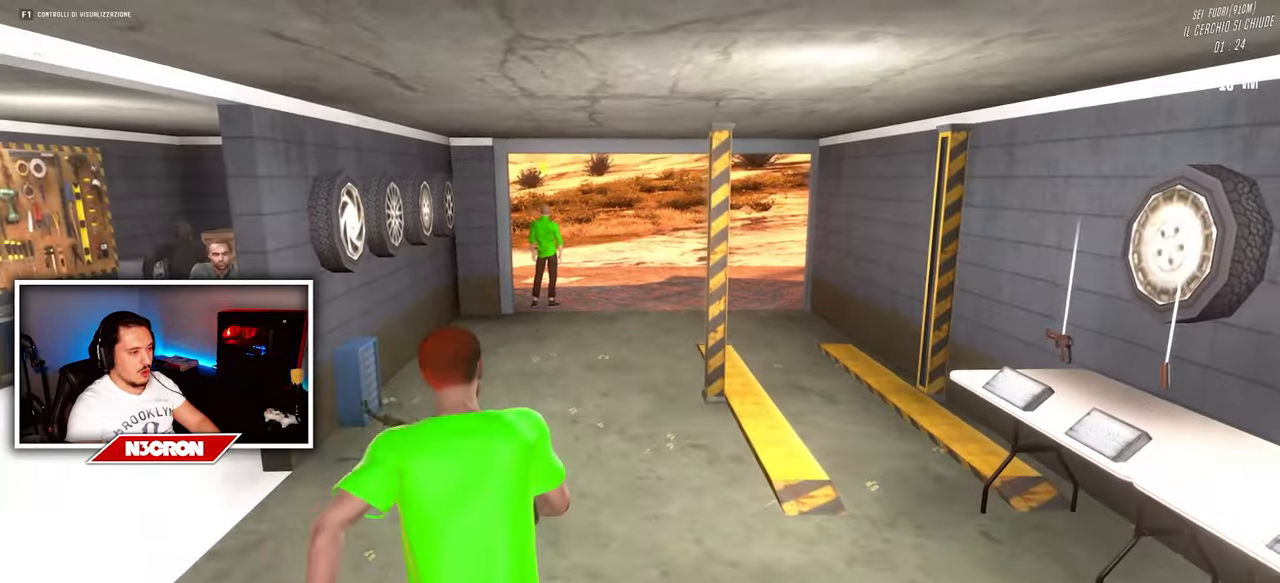
{"keys": ["w"], "mouse": [], "events": []}